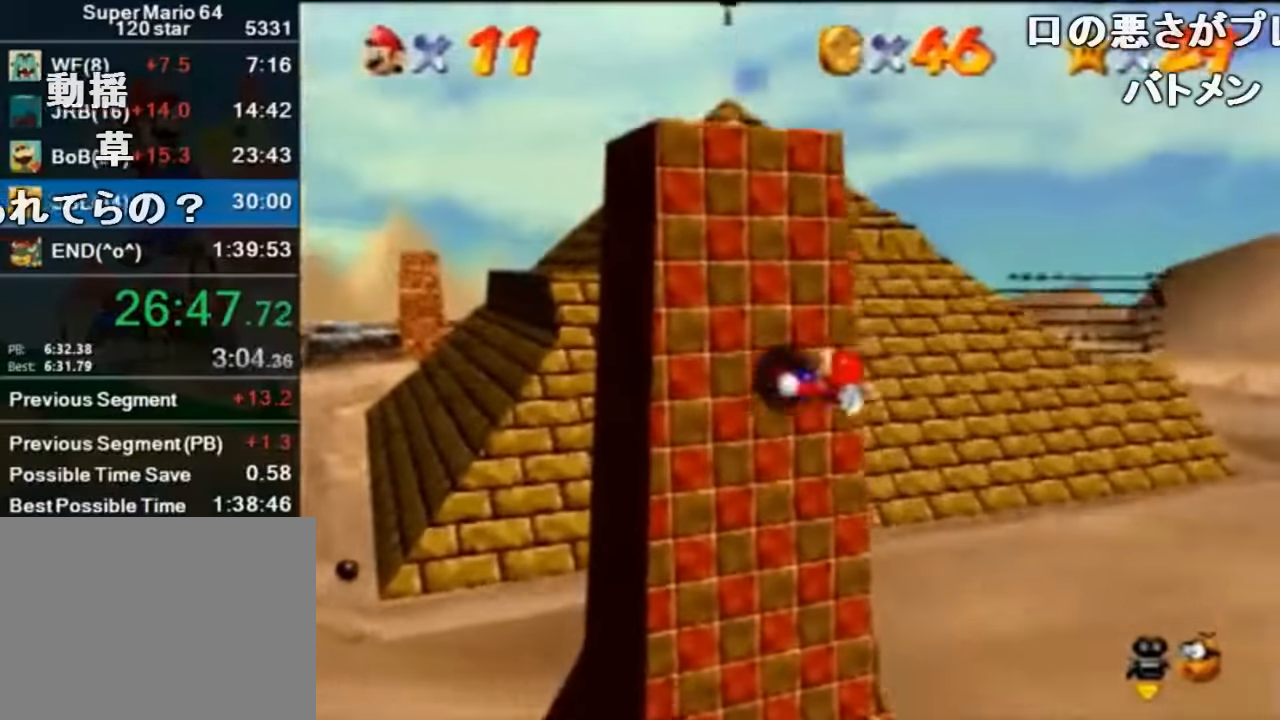
Gameplay with a controller (Nintendo layout); each line is a JSON object with the inputs held at the frame after it. "events" lists button and stick changes between this image and that frame as [ms after this image, input, new state], when the widget could be followed in between. Not read: L1 L3 R1 R3.
{"buttons": [], "left_stick": "up-left", "events": [[234, "A", "down"], [234, "left_stick", "center"], [300, "A", "up"], [434, "A", "down"], [467, "left_stick", "up-left"], [500, "A", "up"]]}
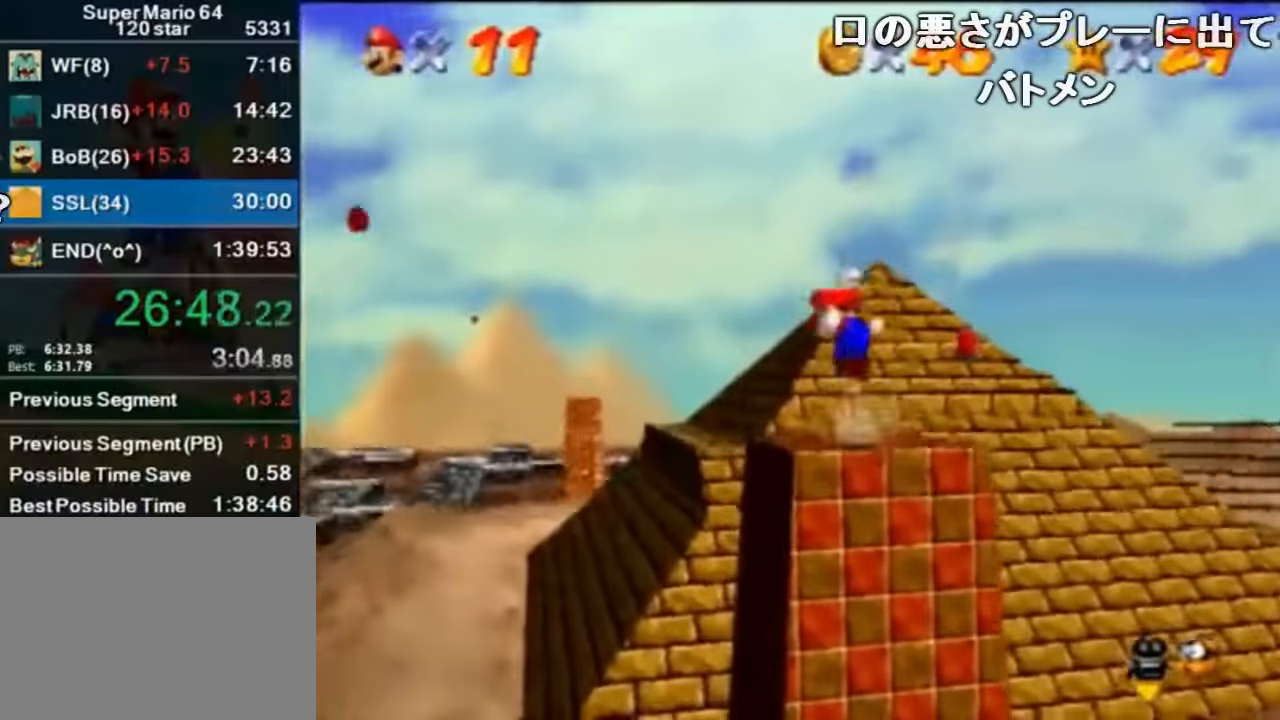
{"buttons": ["A"], "left_stick": "up-left", "events": [[467, "A", "down"]]}
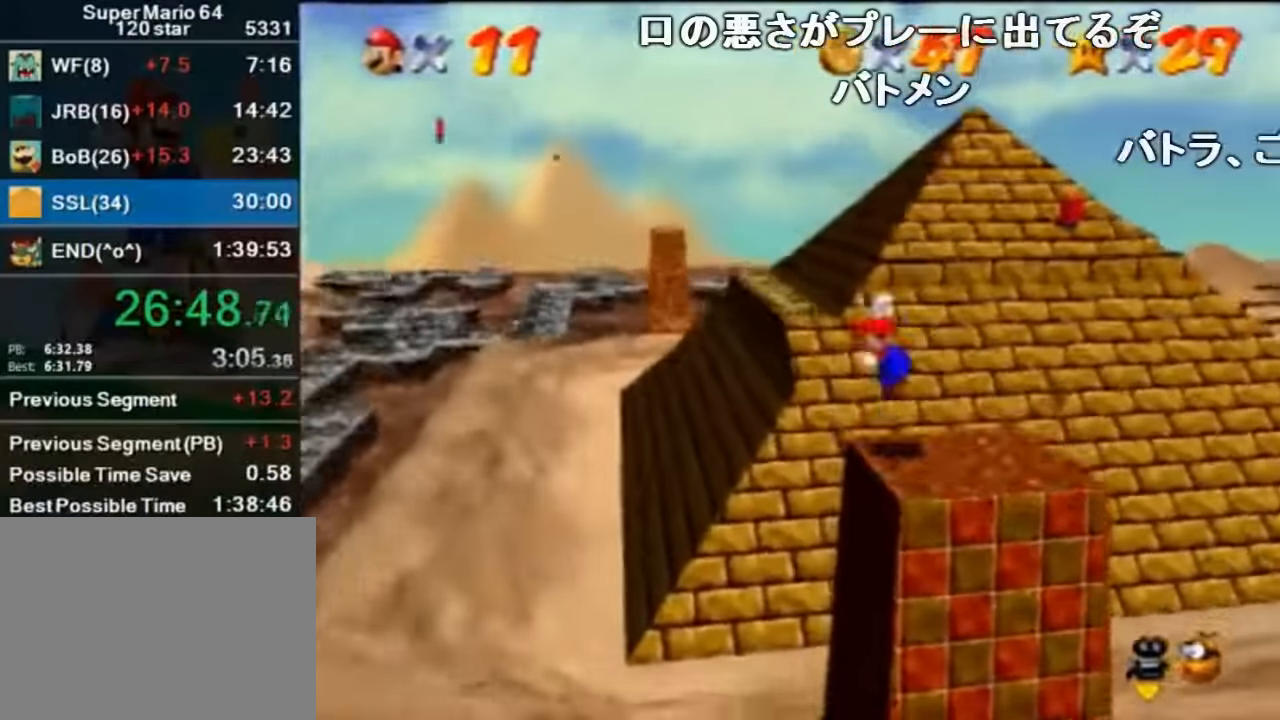
{"buttons": ["A"], "left_stick": "up-left", "events": []}
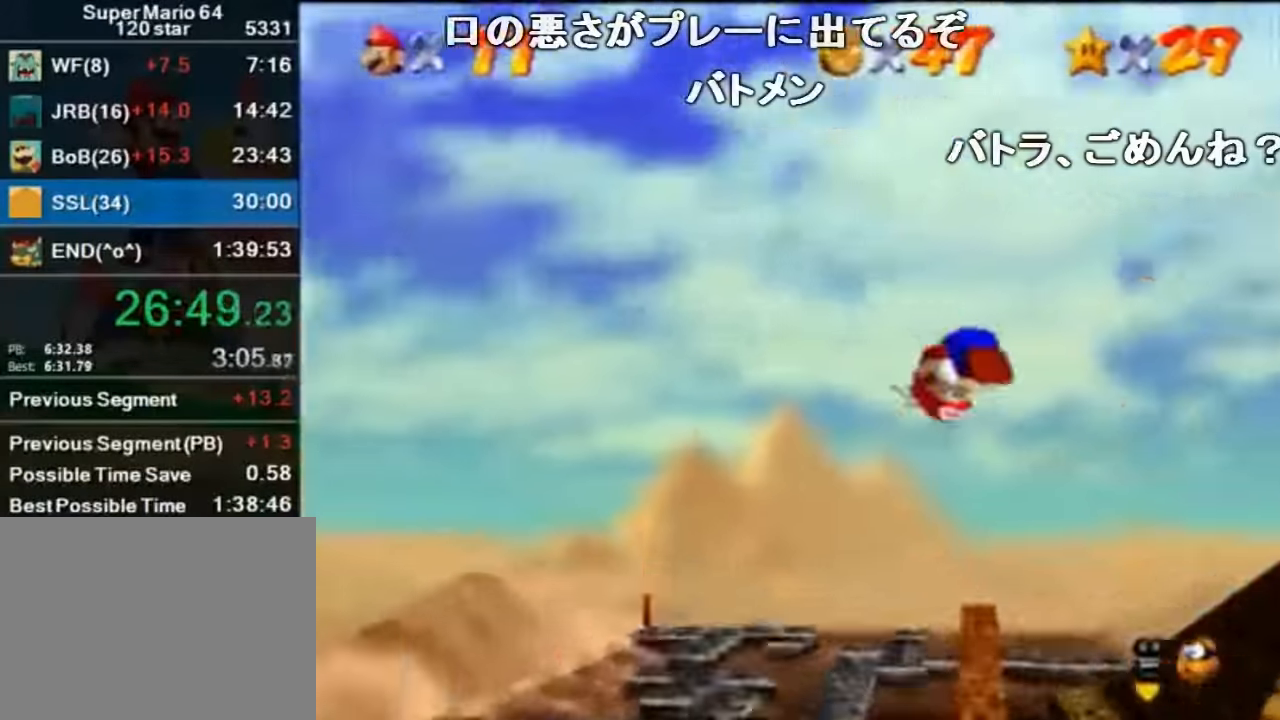
{"buttons": [], "left_stick": "up", "events": [[67, "A", "up"], [167, "left_stick", "up"]]}
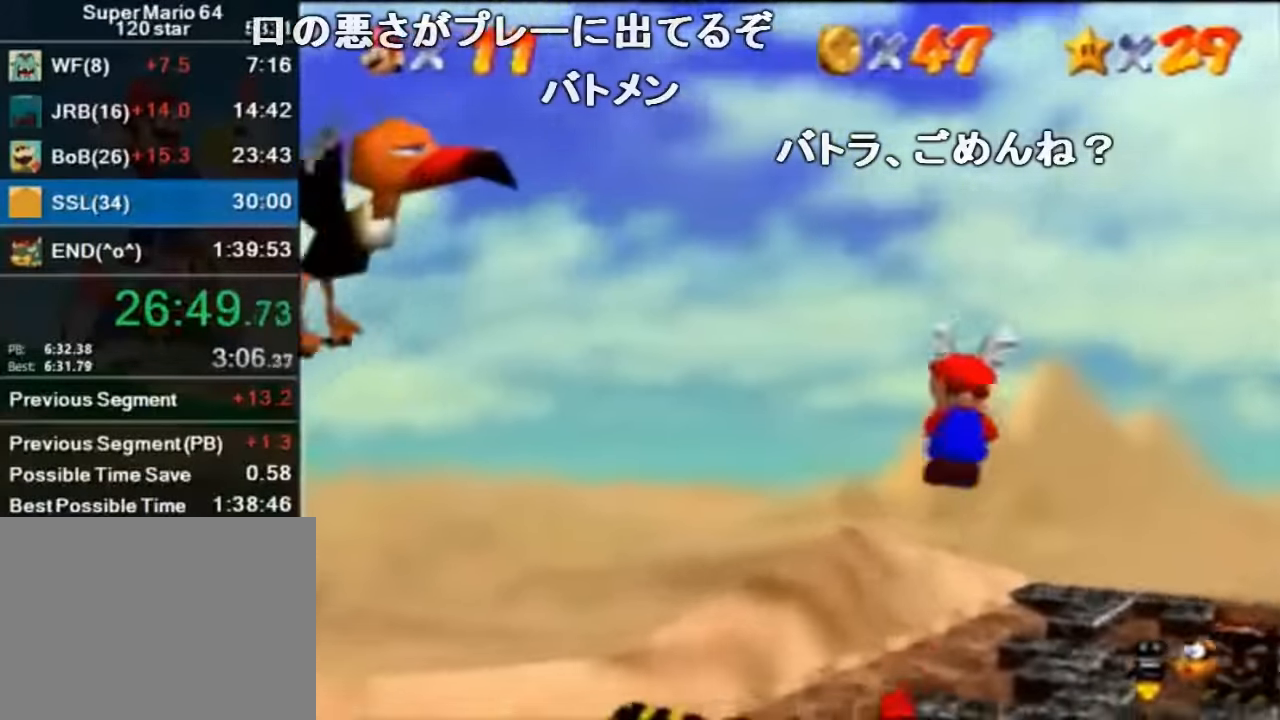
{"buttons": [], "left_stick": "up", "events": []}
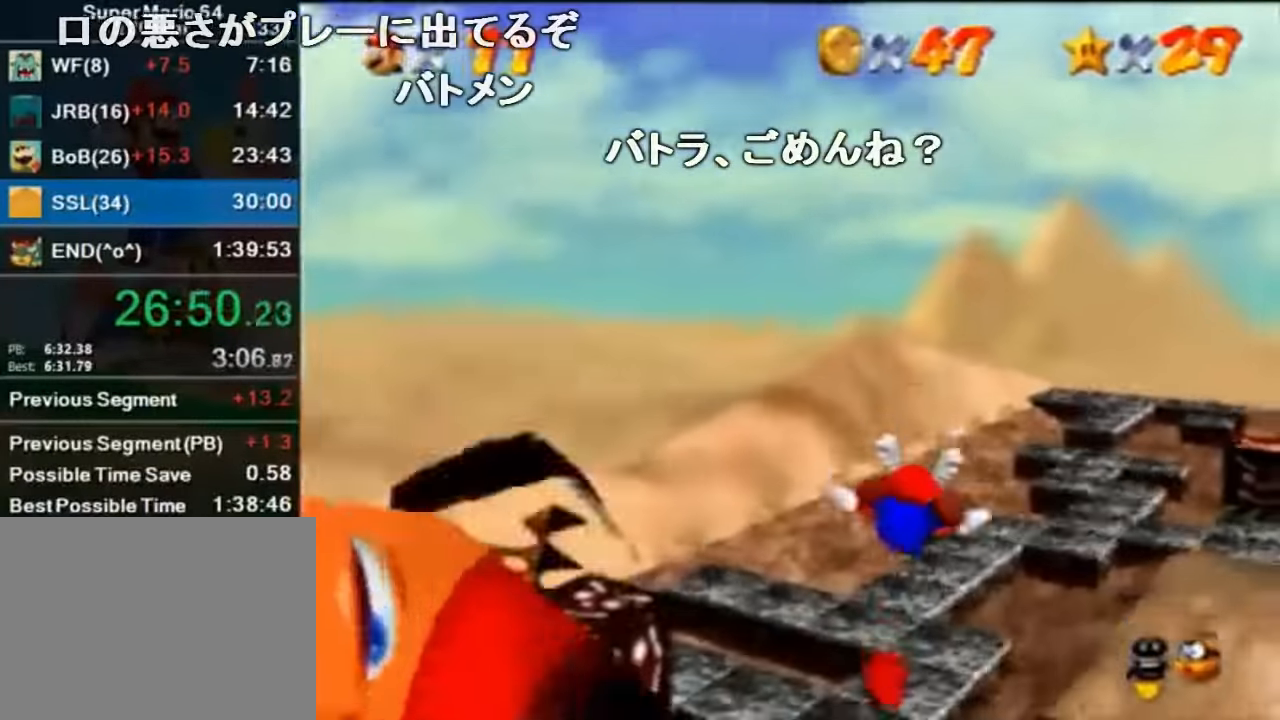
{"buttons": [], "left_stick": "center", "events": [[434, "left_stick", "center"]]}
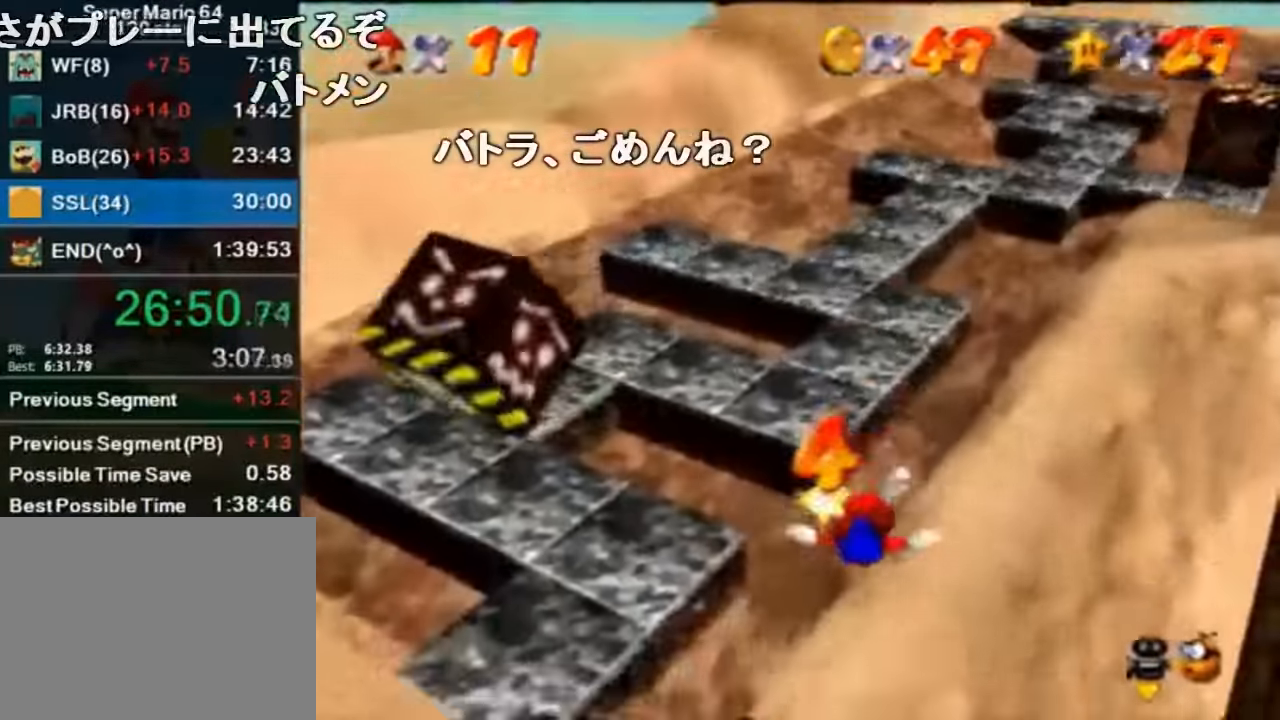
{"buttons": [], "left_stick": "down-right", "events": [[100, "left_stick", "down-right"], [267, "left_stick", "center"], [367, "left_stick", "down-right"]]}
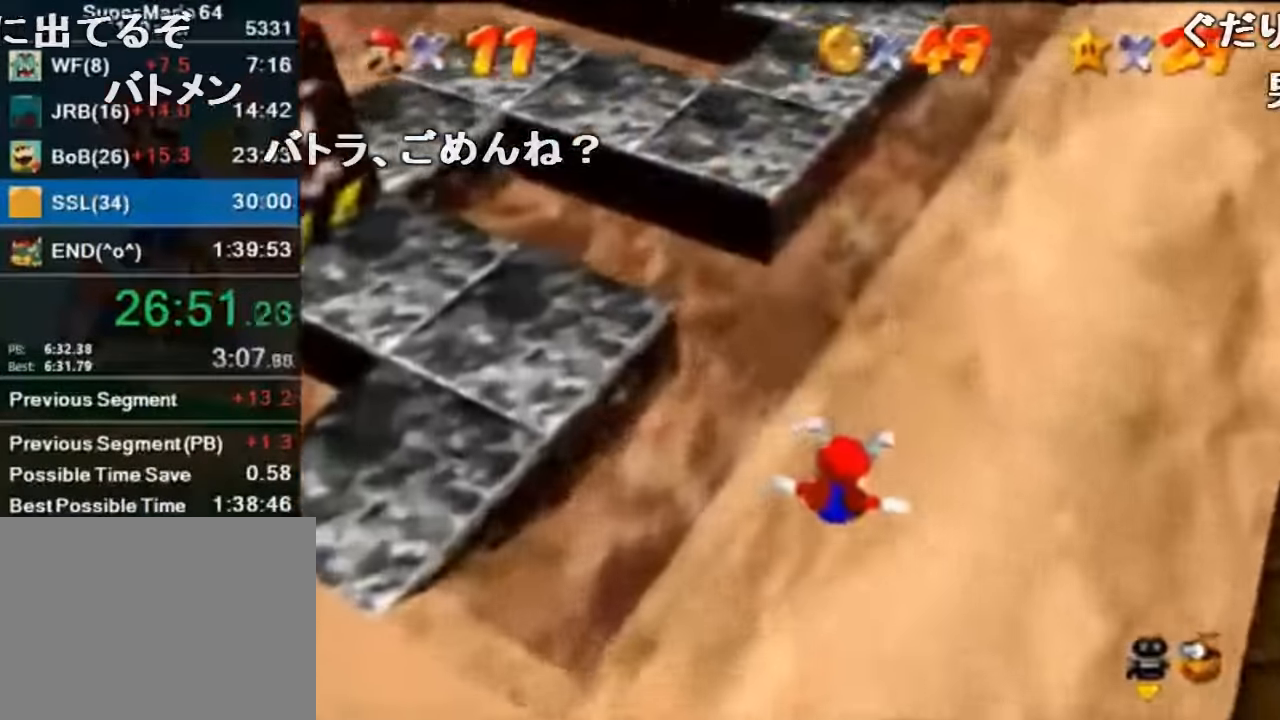
{"buttons": [], "left_stick": "right", "events": [[434, "left_stick", "right"]]}
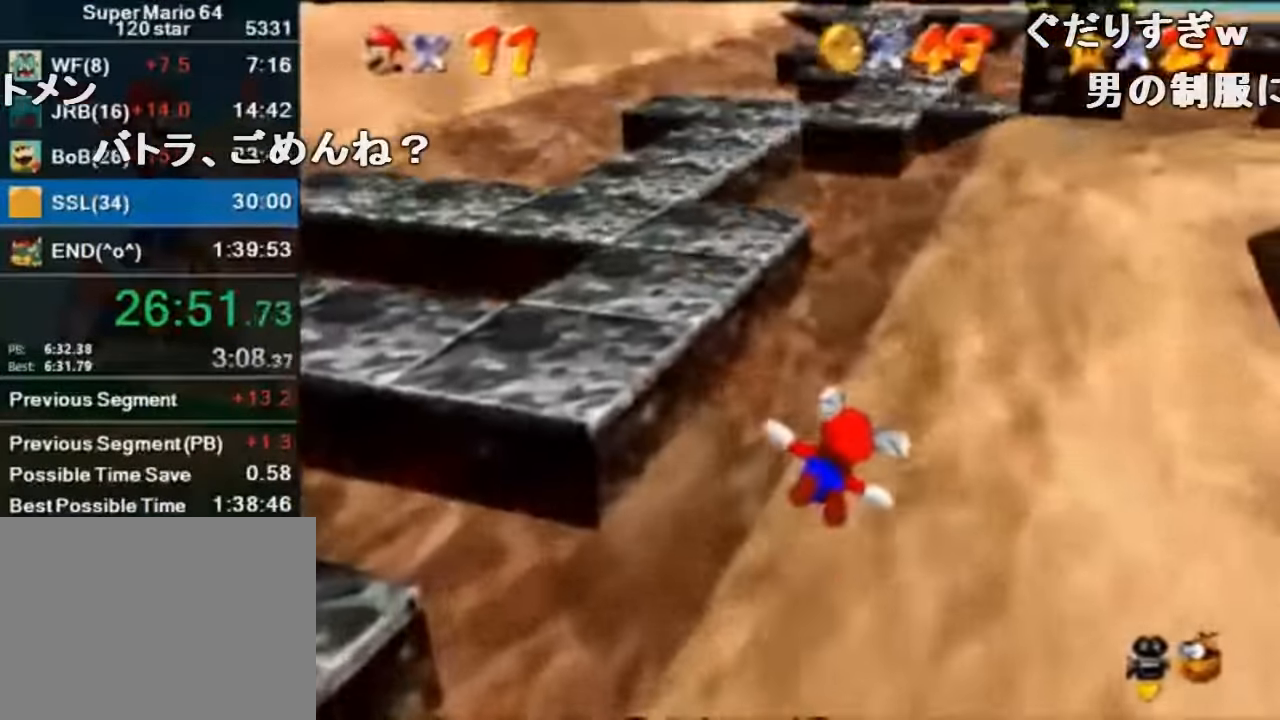
{"buttons": [], "left_stick": "up", "events": [[34, "left_stick", "up-right"], [200, "left_stick", "center"], [334, "left_stick", "up"]]}
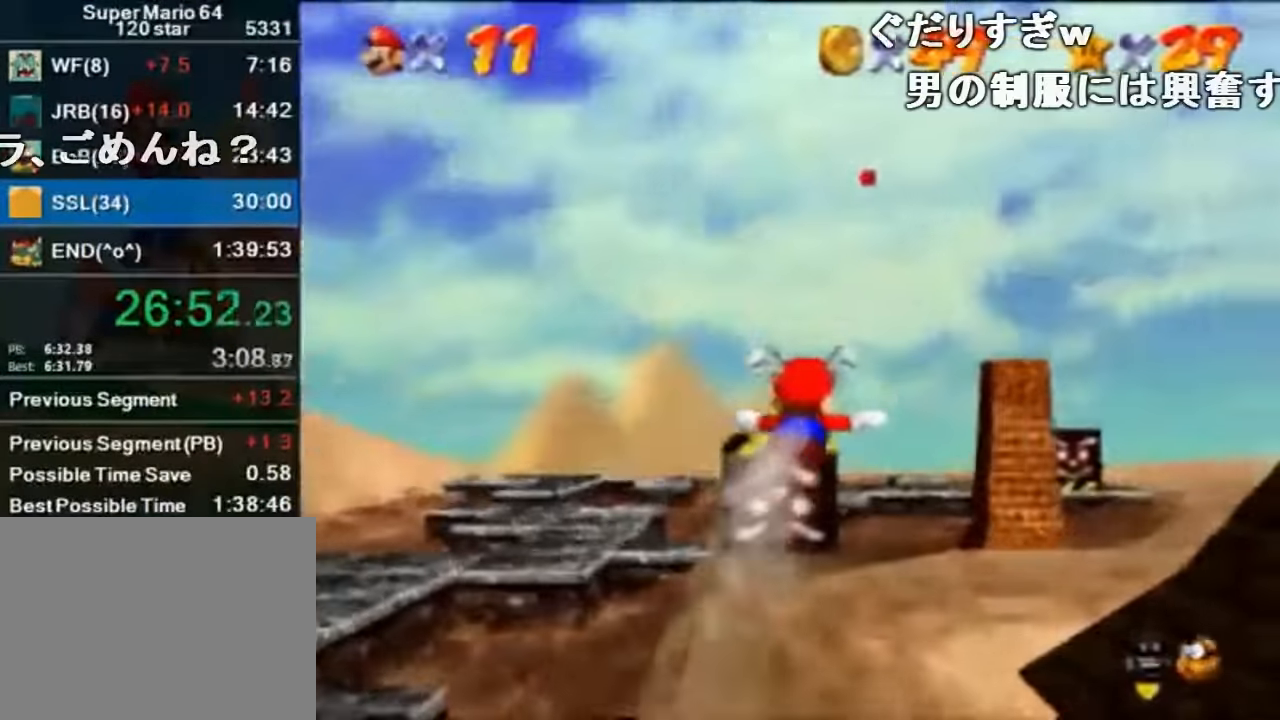
{"buttons": [], "left_stick": "center", "events": [[134, "left_stick", "up-left"], [334, "left_stick", "center"]]}
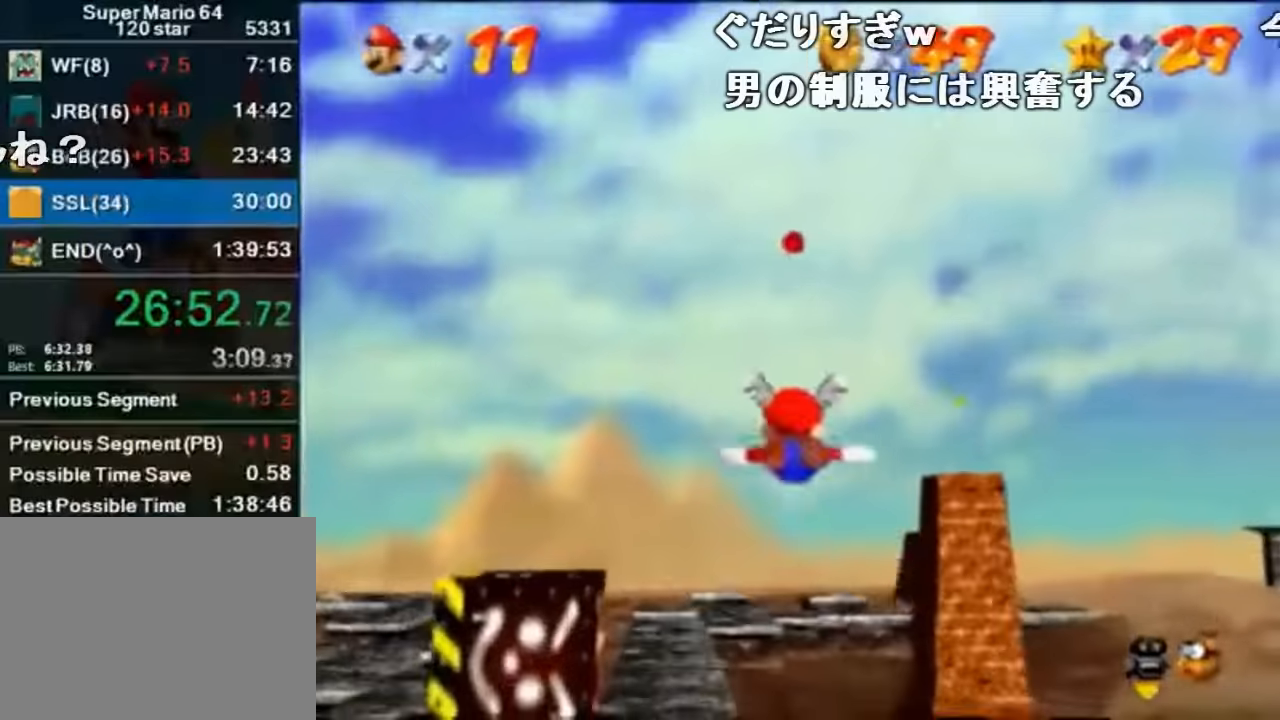
{"buttons": [], "left_stick": "center", "events": [[100, "left_stick", "down"], [334, "left_stick", "center"]]}
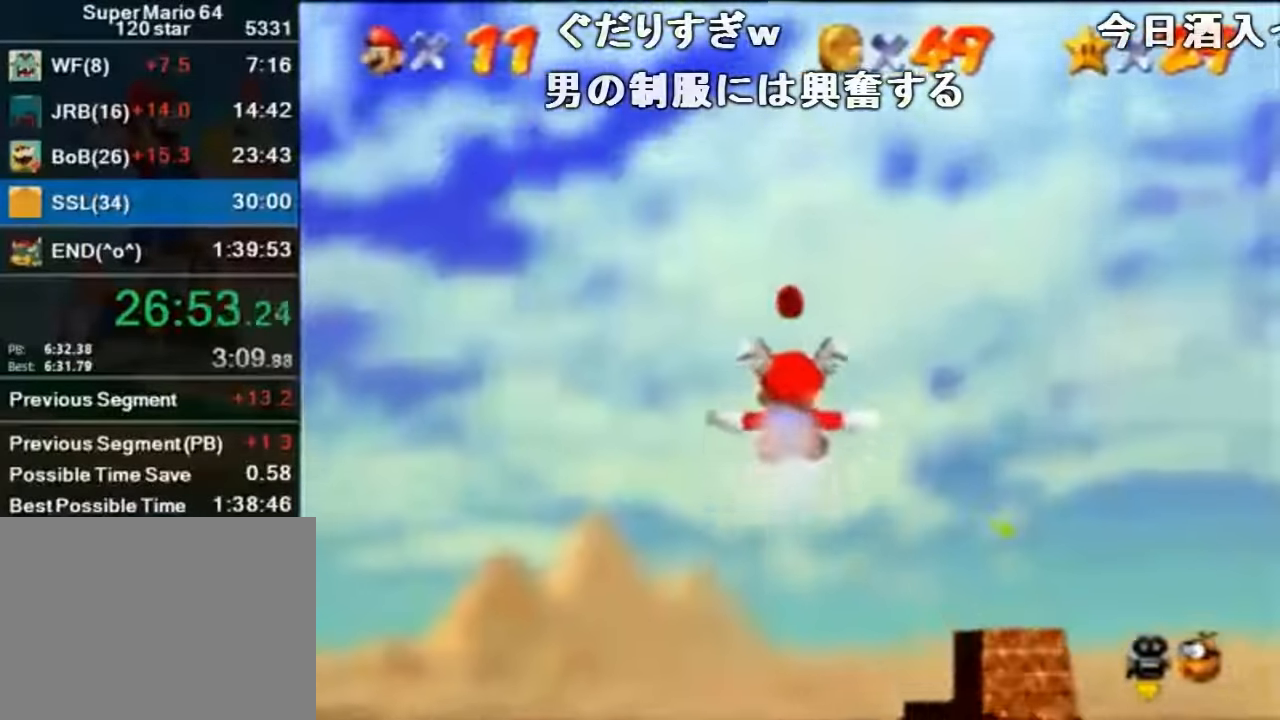
{"buttons": [], "left_stick": "up", "events": [[134, "left_stick", "up"]]}
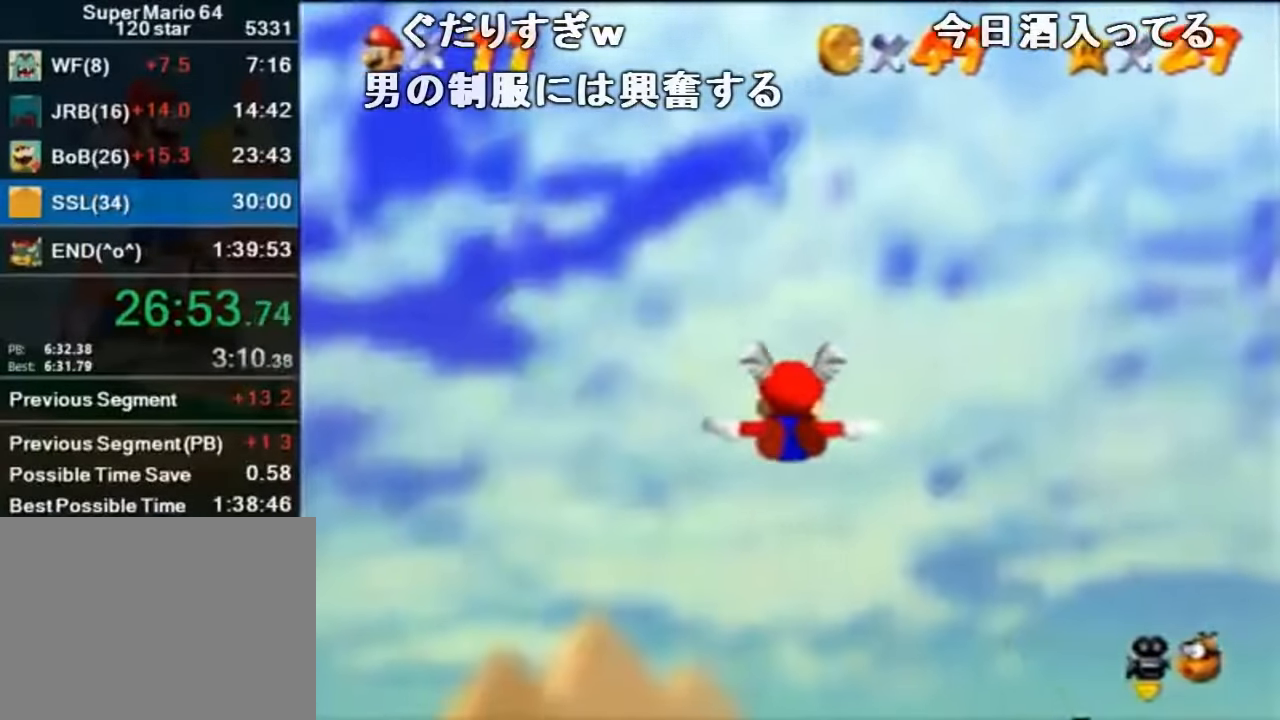
{"buttons": [], "left_stick": "up-right", "events": [[367, "left_stick", "up-right"]]}
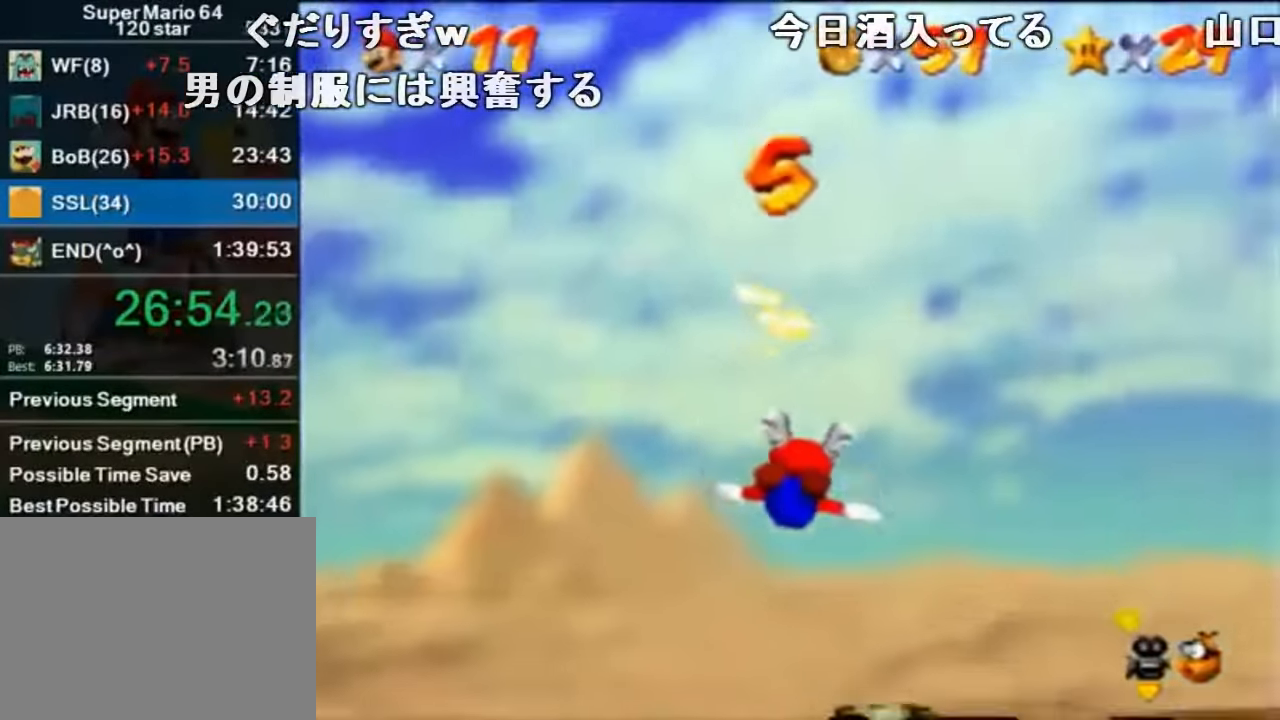
{"buttons": [], "left_stick": "up-right", "events": []}
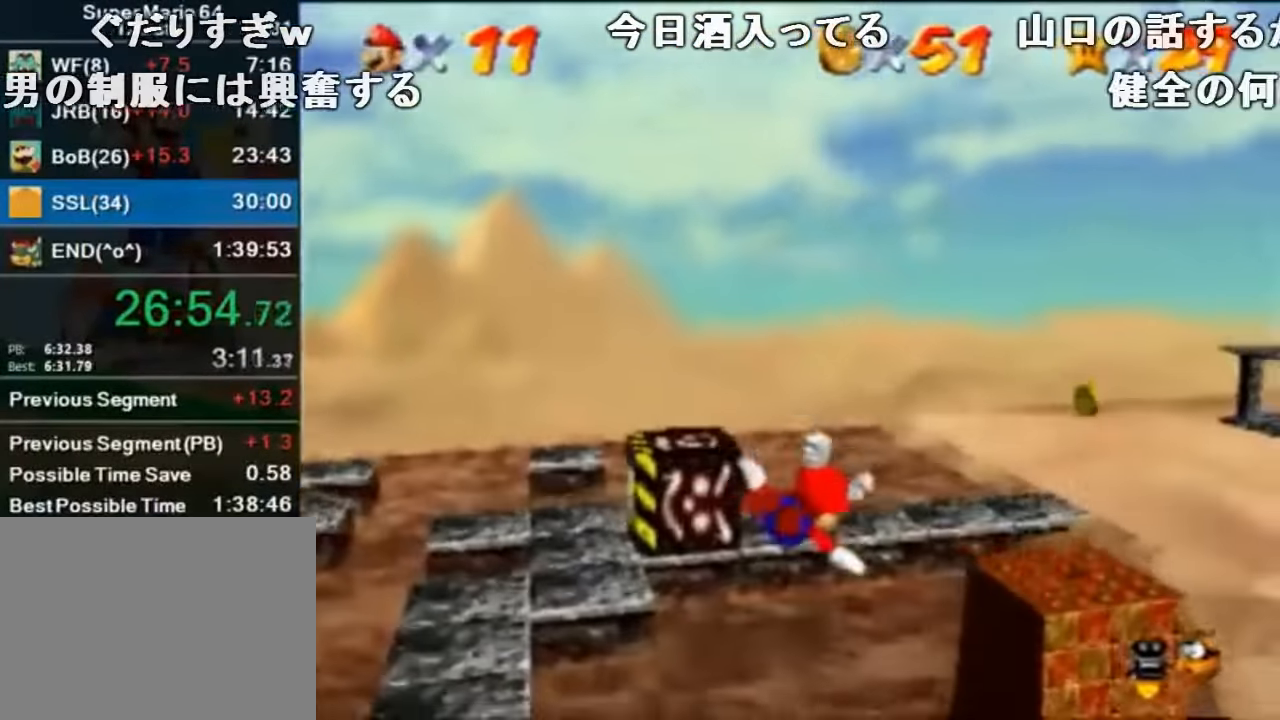
{"buttons": [], "left_stick": "center", "events": [[167, "left_stick", "center"], [267, "left_stick", "up-right"], [400, "left_stick", "center"]]}
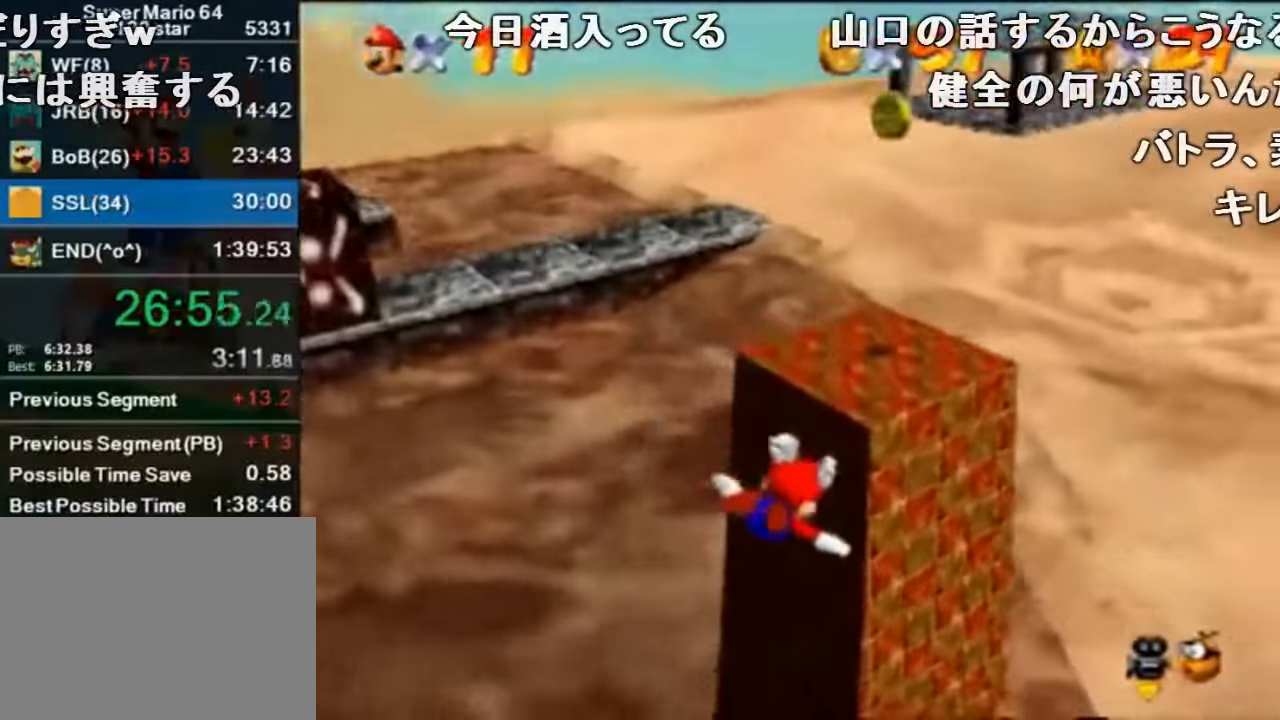
{"buttons": [], "left_stick": "up-left", "events": [[100, "left_stick", "left"], [234, "left_stick", "center"], [367, "A", "down"], [500, "A", "up"], [500, "left_stick", "up-left"]]}
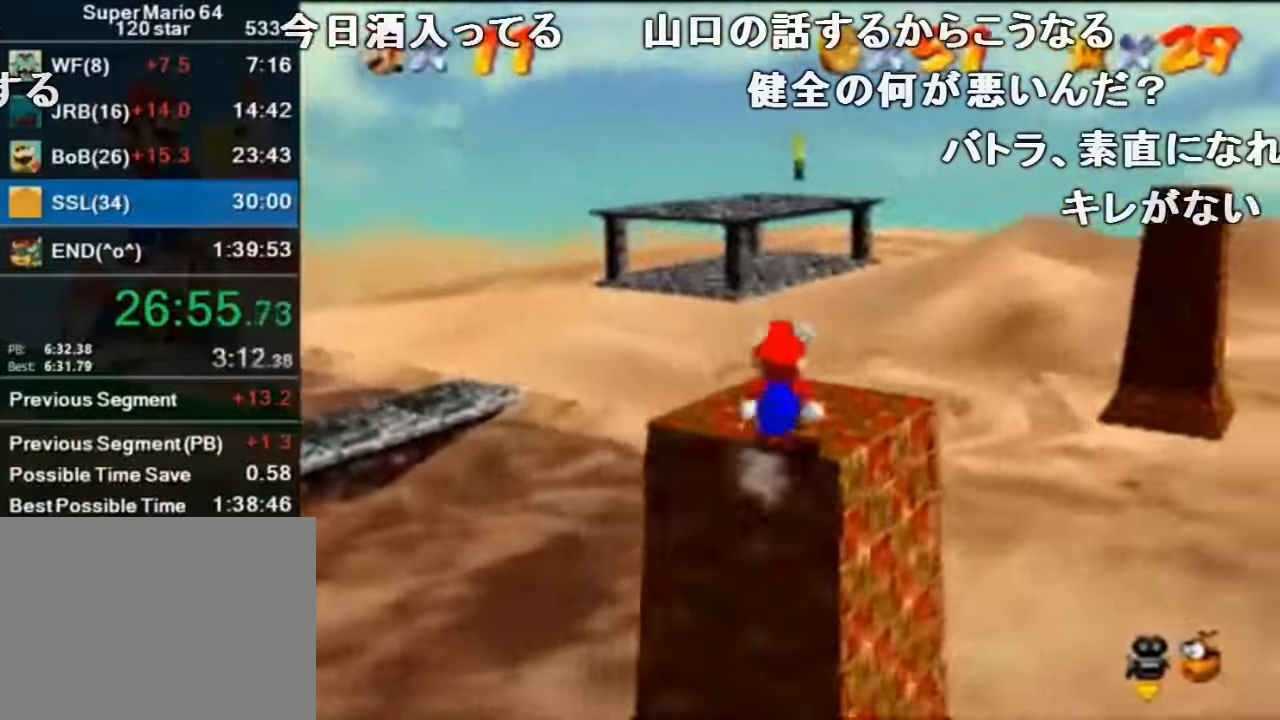
{"buttons": [], "left_stick": "down-left", "events": [[67, "left_stick", "up"], [300, "A", "down"], [300, "B", "down"], [300, "left_stick", "center"], [367, "left_stick", "down-left"], [434, "A", "up"], [434, "B", "up"]]}
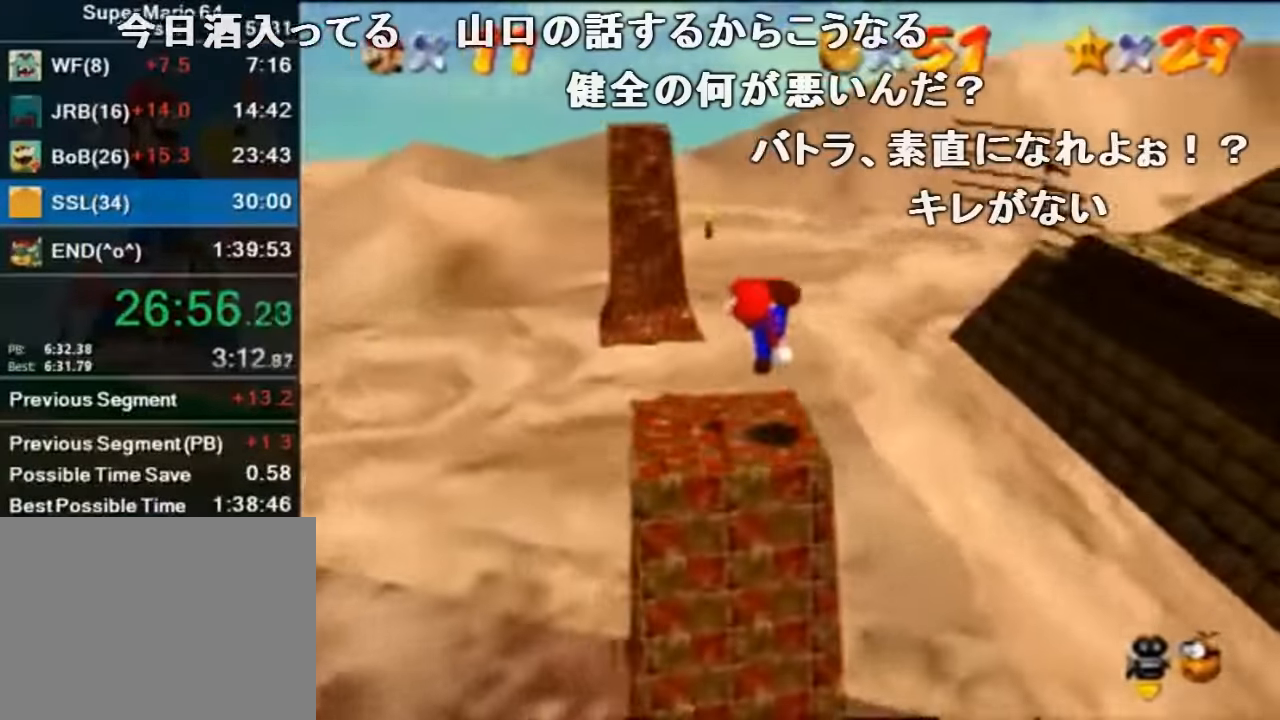
{"buttons": [], "left_stick": "center", "events": [[234, "A", "down"], [300, "A", "up"], [334, "left_stick", "center"]]}
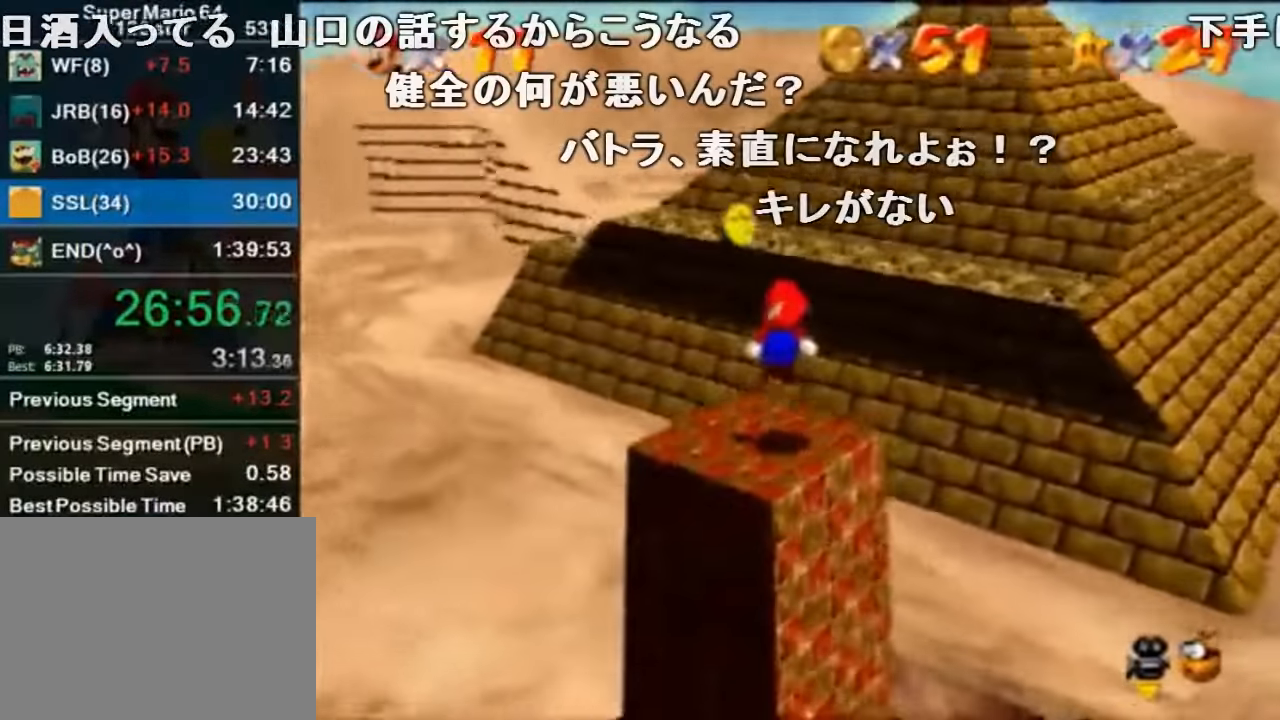
{"buttons": ["A"], "left_stick": "up-right", "events": [[100, "left_stick", "up"], [234, "A", "down"], [267, "left_stick", "up-right"]]}
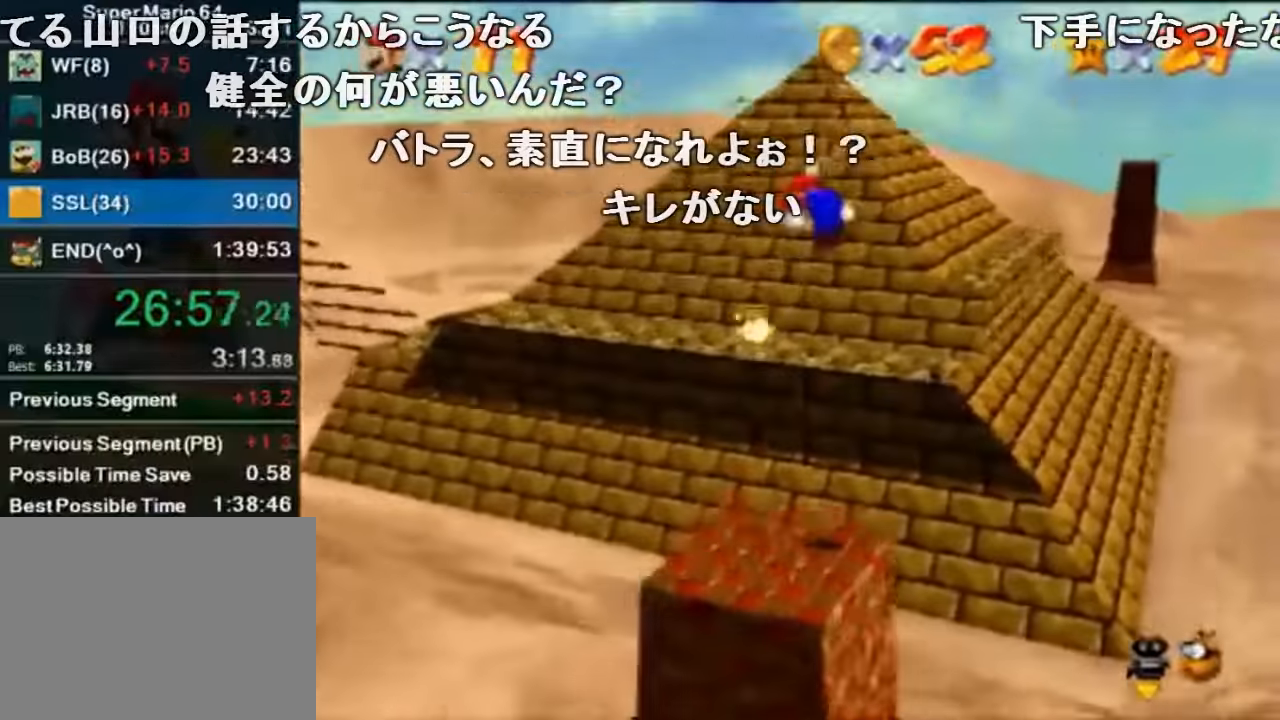
{"buttons": [], "left_stick": "up-right", "events": [[134, "A", "up"]]}
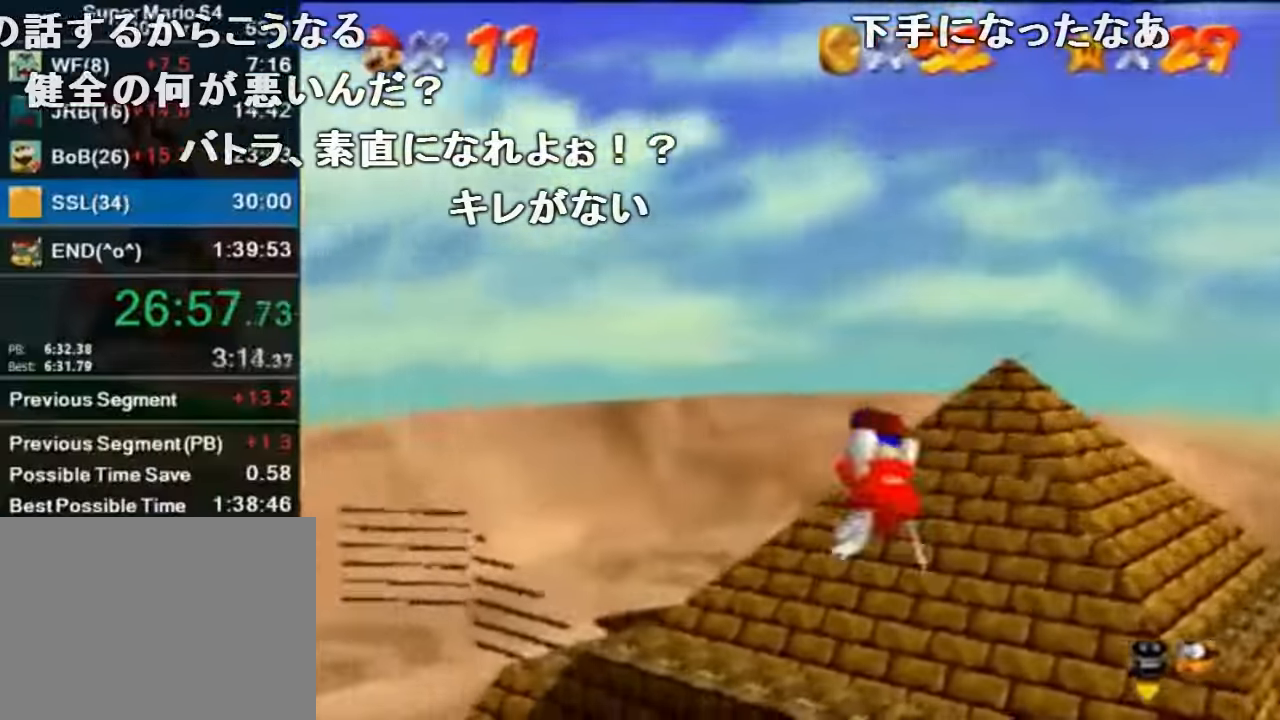
{"buttons": [], "left_stick": "right", "events": [[500, "left_stick", "right"]]}
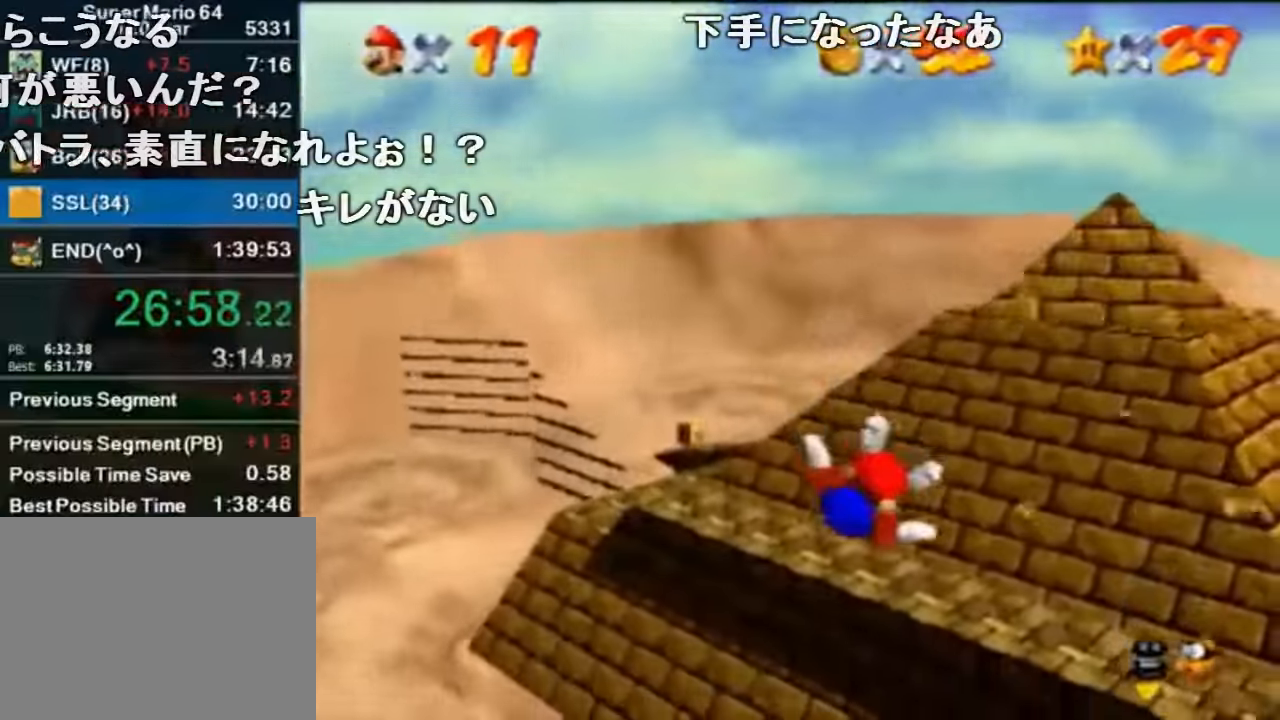
{"buttons": [], "left_stick": "center", "events": [[434, "left_stick", "center"]]}
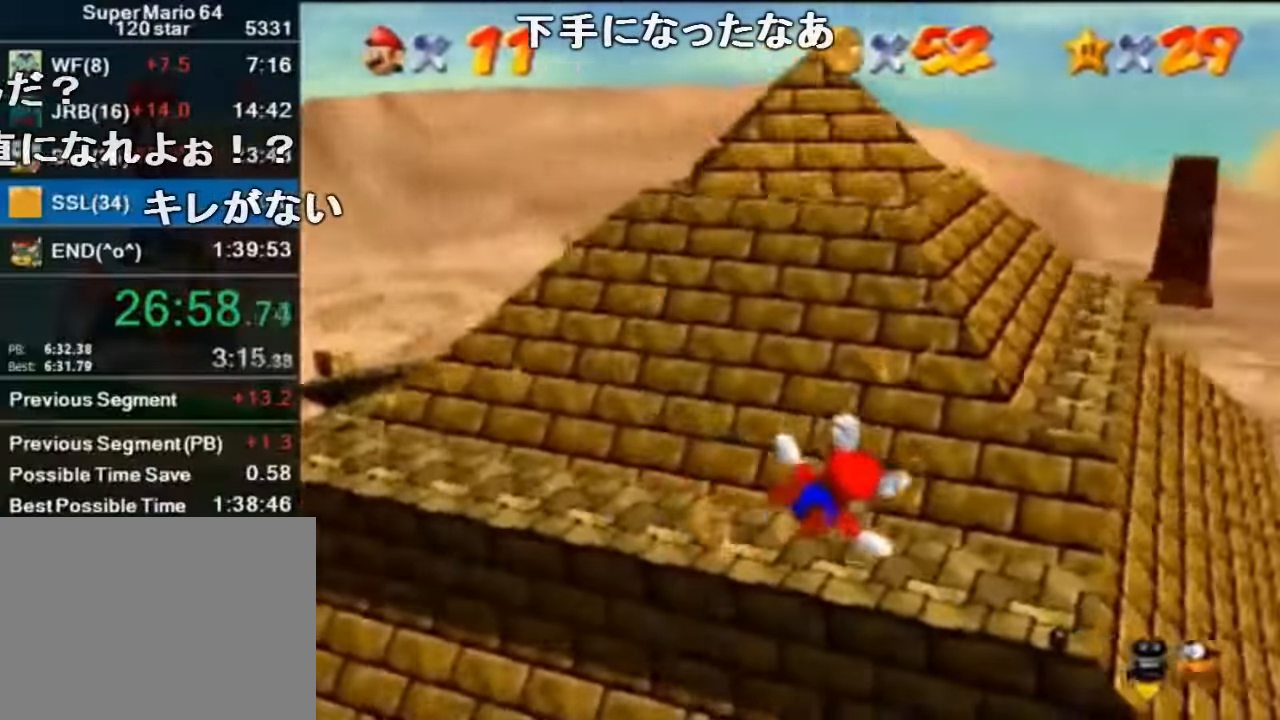
{"buttons": [], "left_stick": "up", "events": [[434, "left_stick", "up"]]}
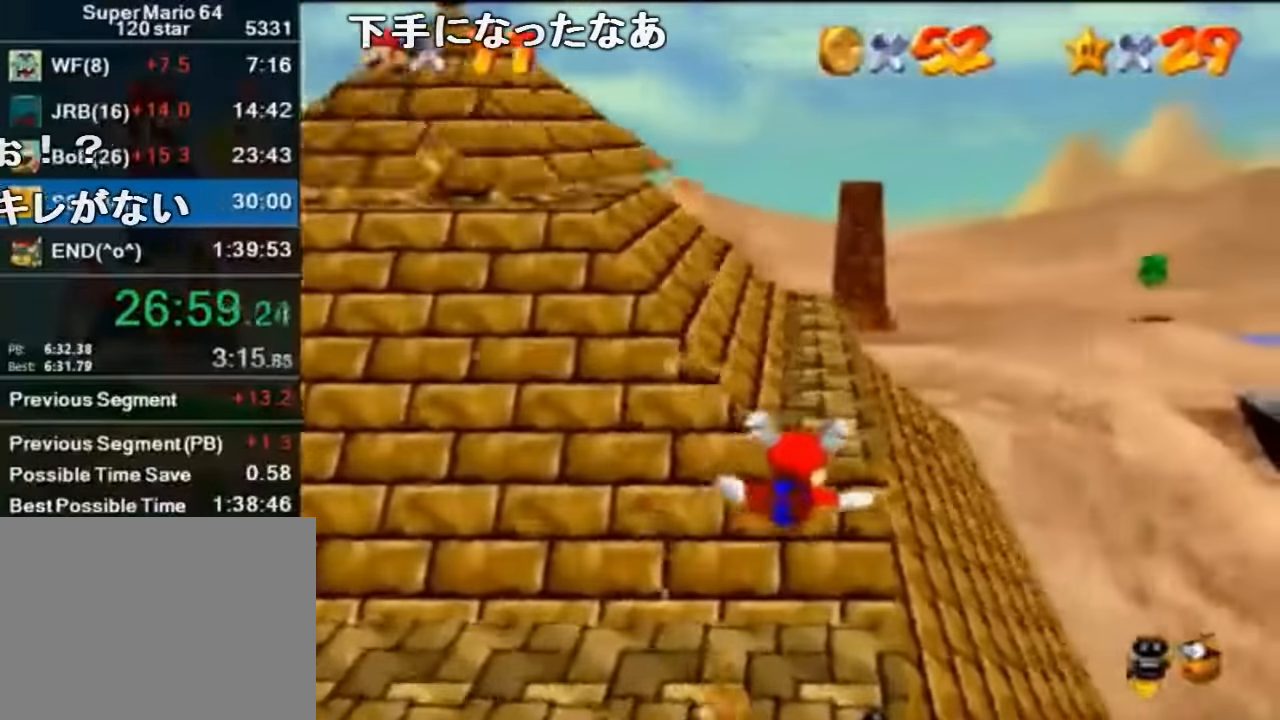
{"buttons": [], "left_stick": "up", "events": [[67, "left_stick", "center"], [334, "left_stick", "up-left"], [400, "left_stick", "up"]]}
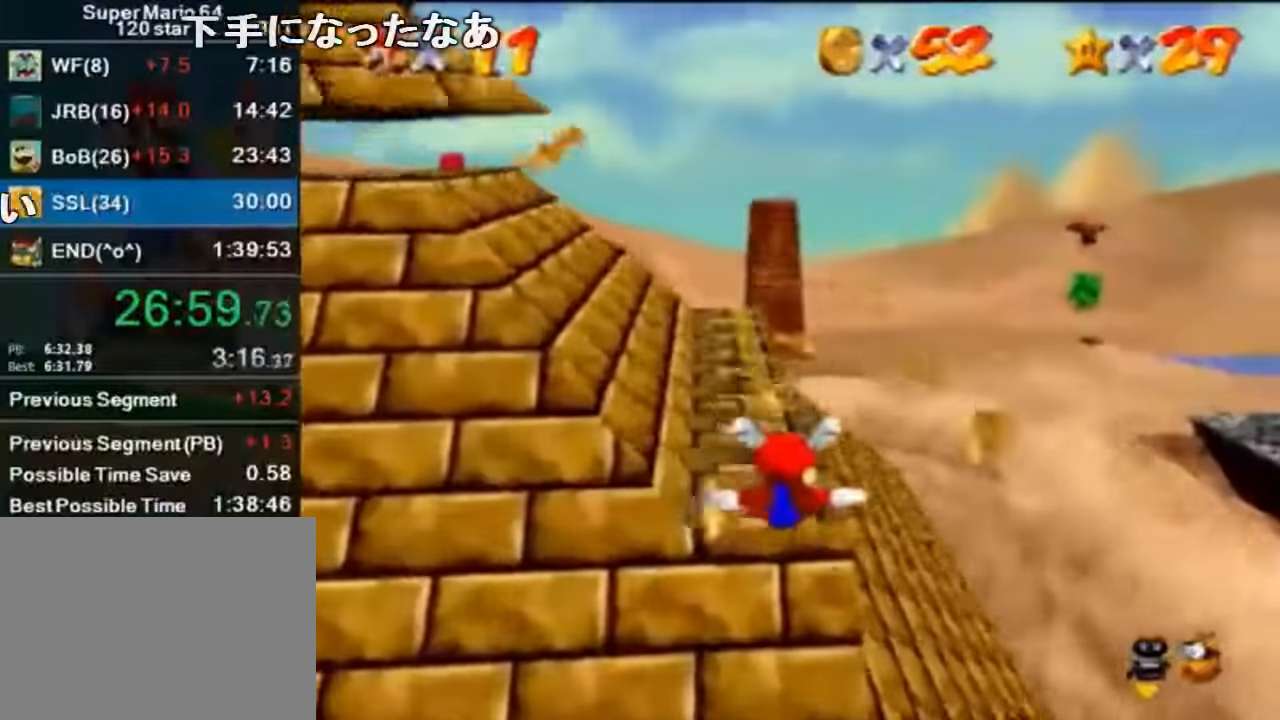
{"buttons": [], "left_stick": "up", "events": [[367, "A", "down"], [400, "B", "down"], [467, "B", "up"], [500, "A", "up"]]}
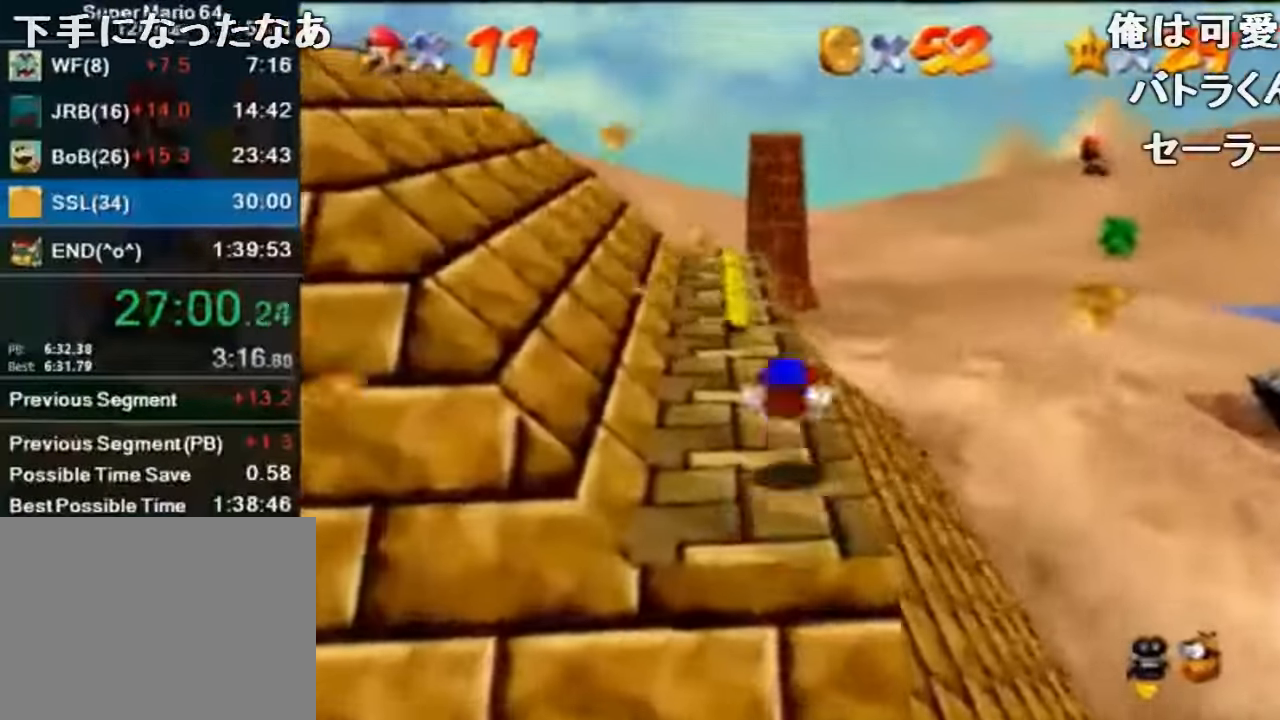
{"buttons": [], "left_stick": "up-right", "events": [[467, "left_stick", "up-right"]]}
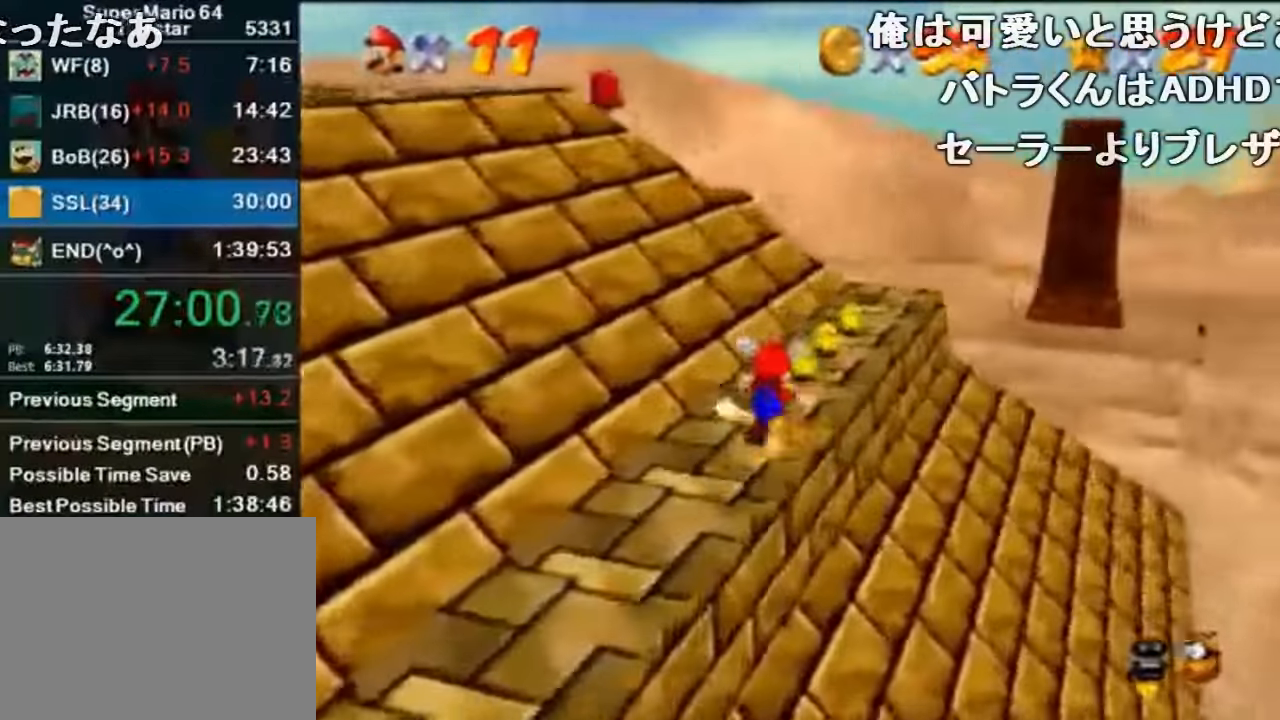
{"buttons": ["Z"], "left_stick": "up-left", "events": [[367, "left_stick", "up-left"], [467, "Z", "down"]]}
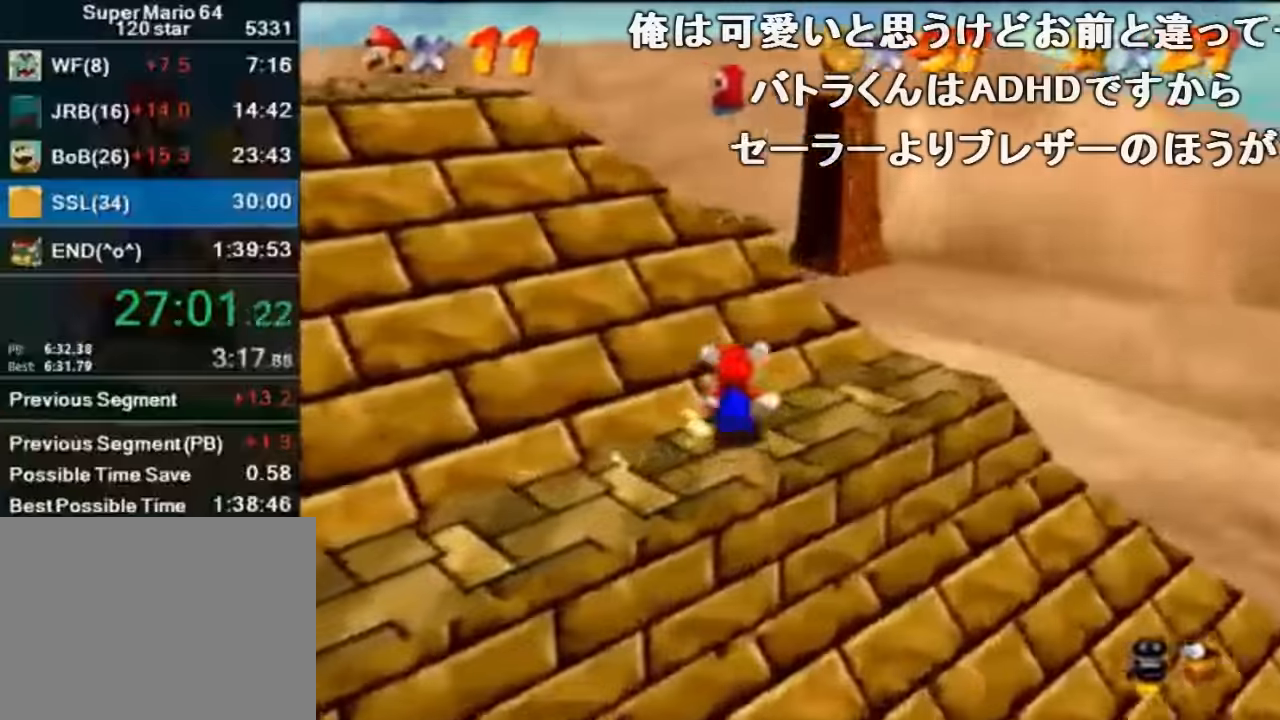
{"buttons": ["Z"], "left_stick": "up-left", "events": [[34, "A", "down"], [200, "A", "up"]]}
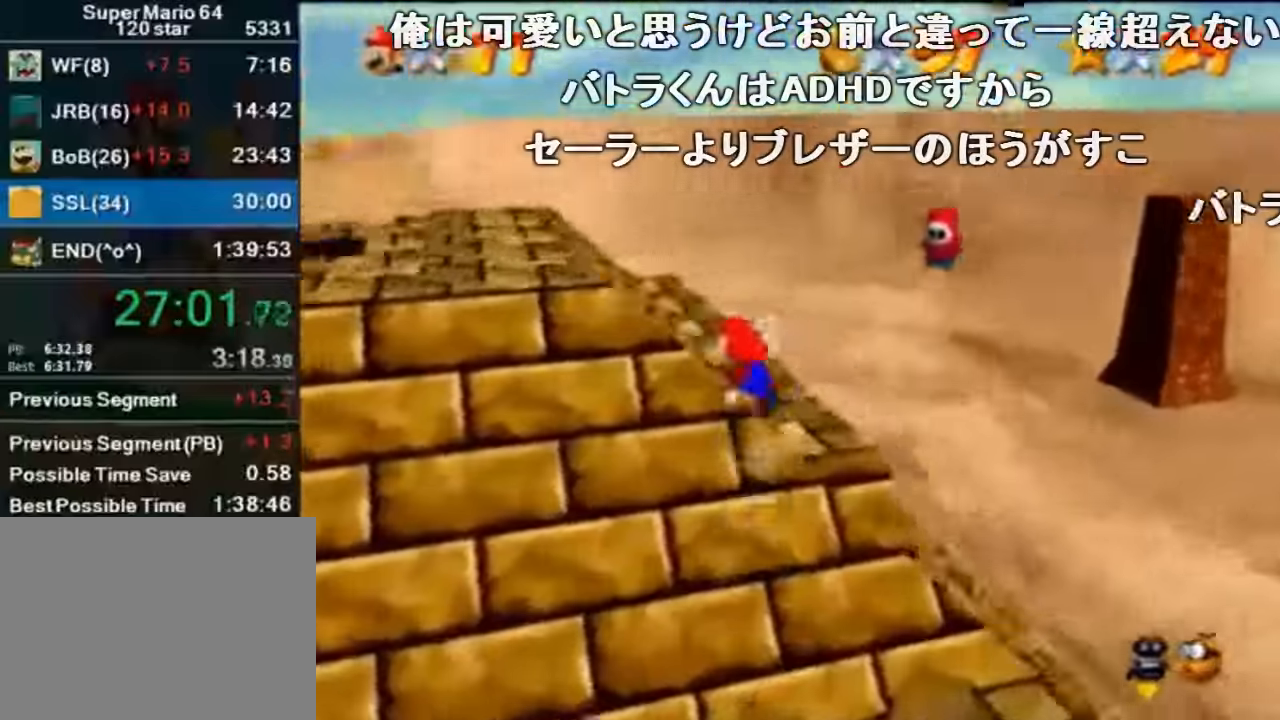
{"buttons": ["Z"], "left_stick": "up-left", "events": [[134, "A", "down"], [134, "B", "down"], [200, "A", "up"], [200, "B", "up"]]}
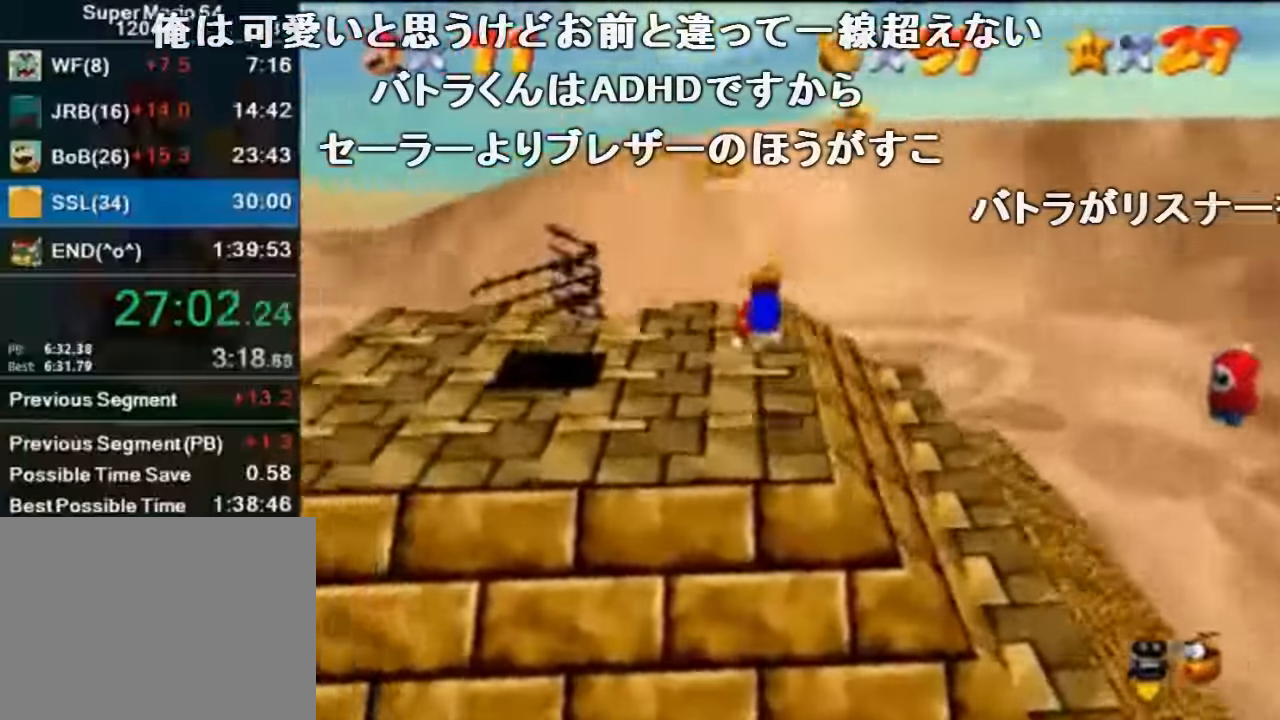
{"buttons": [], "left_stick": "down-left", "events": [[134, "left_stick", "left"], [300, "left_stick", "down-left"], [367, "Z", "up"]]}